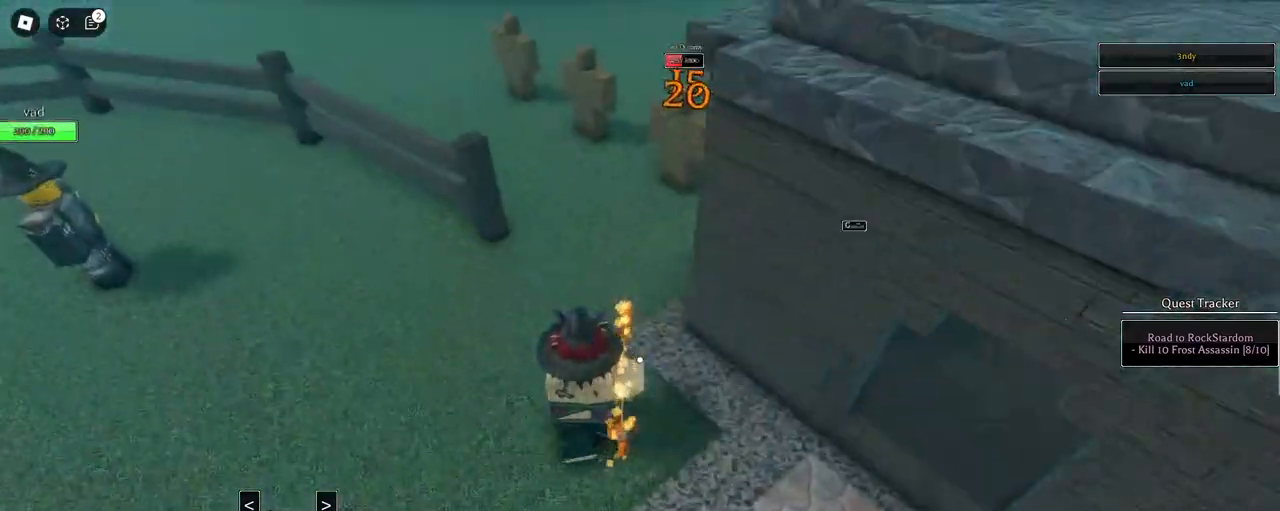
Gameplay with keyboard and mouse; each line is a JSON object with the keys and mouse buttons held at the frame after it. "events" lists presses ("down") and releases ("up") of "1", "2", "3", "4", "5", "a", "alt", "c", "caps_lock", "ctrl", "d", "e", "f", "g", "q", "r", "s", "shift", "space", "t", "tab", "v", "w", "x", "z", "mouse_left", "mouse_wheel" and "mouse_right" between this image and that frame as [ms after this image, input, new state], when the widget could be followed in between. "mouse_left", "mouse_wheel", "mouse_right" = the "left", "wheel", "right" buttons of the "mouse" list. No other keys are recorded. "wheel" means that the mouse wheel is clicked or scrolled. Not read: mouse_move.
{"keys": ["a", "w"], "mouse": ["right"], "events": [[83, "w", "up"], [367, "mouse_right", "down"], [367, "shift", "down"], [500, "shift", "up"], [500, "w", "down"]]}
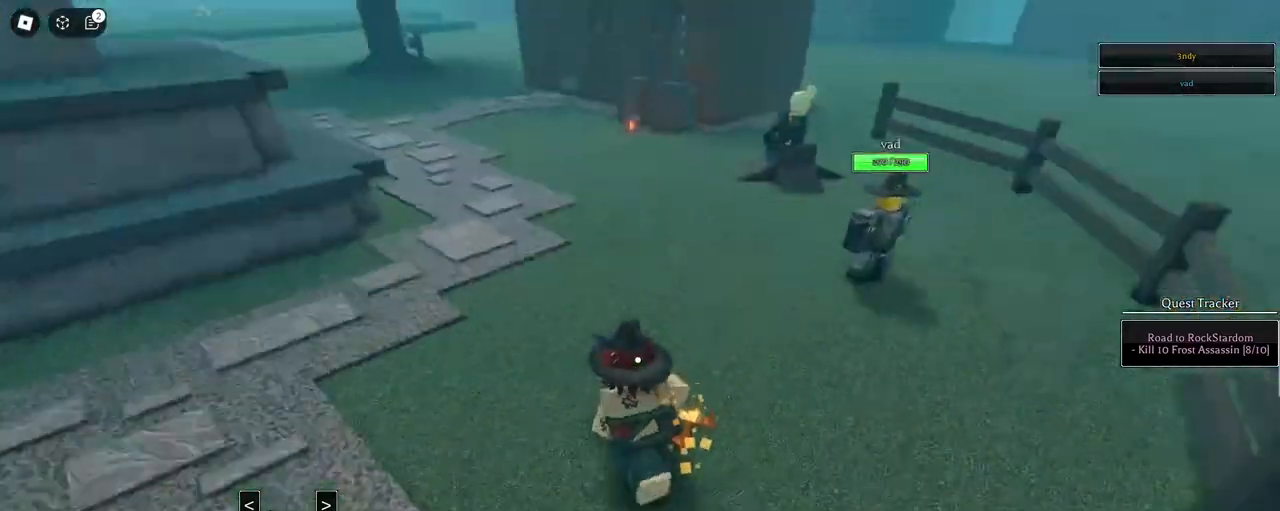
{"keys": ["space", "w"], "mouse": ["right"], "events": [[50, "a", "up"], [133, "shift", "down"], [133, "space", "down"], [283, "shift", "up"]]}
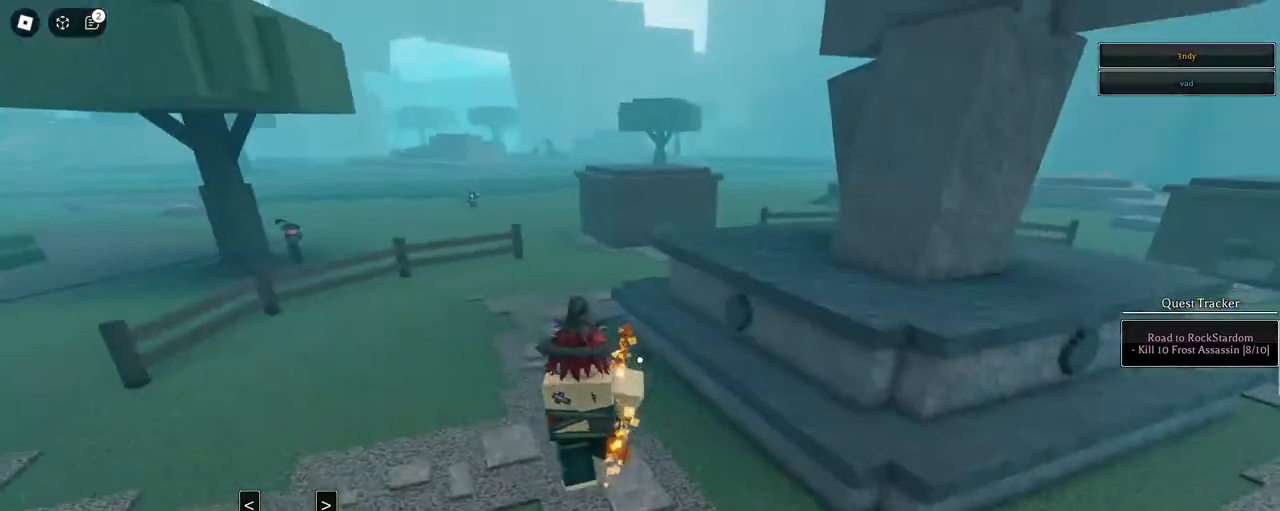
{"keys": ["1", "space", "w"], "mouse": ["right"], "events": [[350, "1", "down"]]}
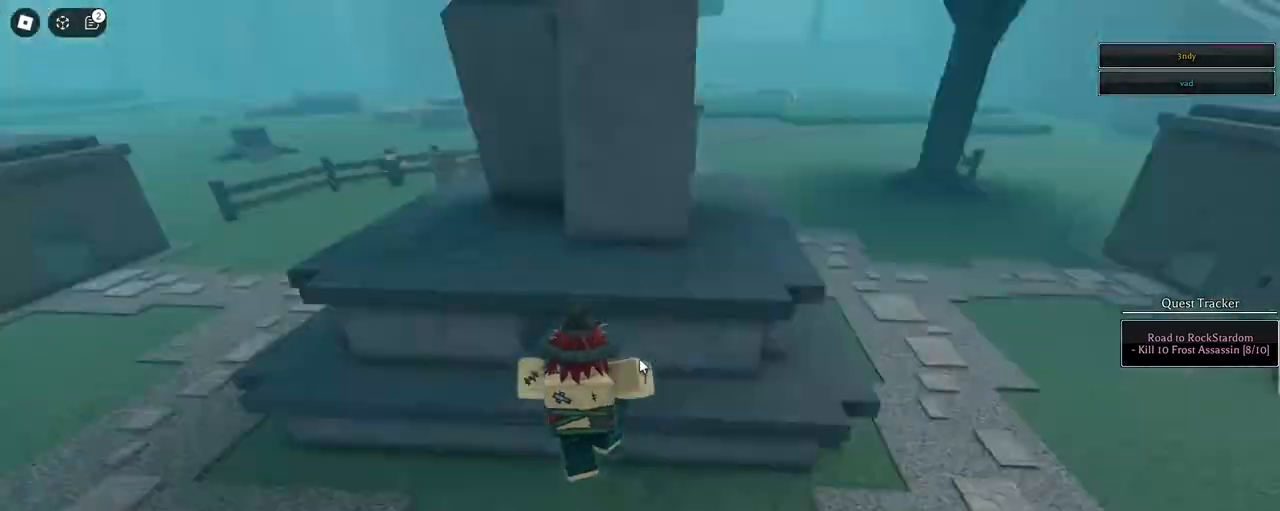
{"keys": ["a", "s", "shift", "space"], "mouse": ["right"], "events": [[33, "1", "up"], [33, "a", "down"], [83, "w", "up"], [133, "space", "up"], [217, "mouse_right", "up"], [267, "s", "down"], [367, "mouse_right", "down"], [367, "shift", "down"], [400, "space", "down"]]}
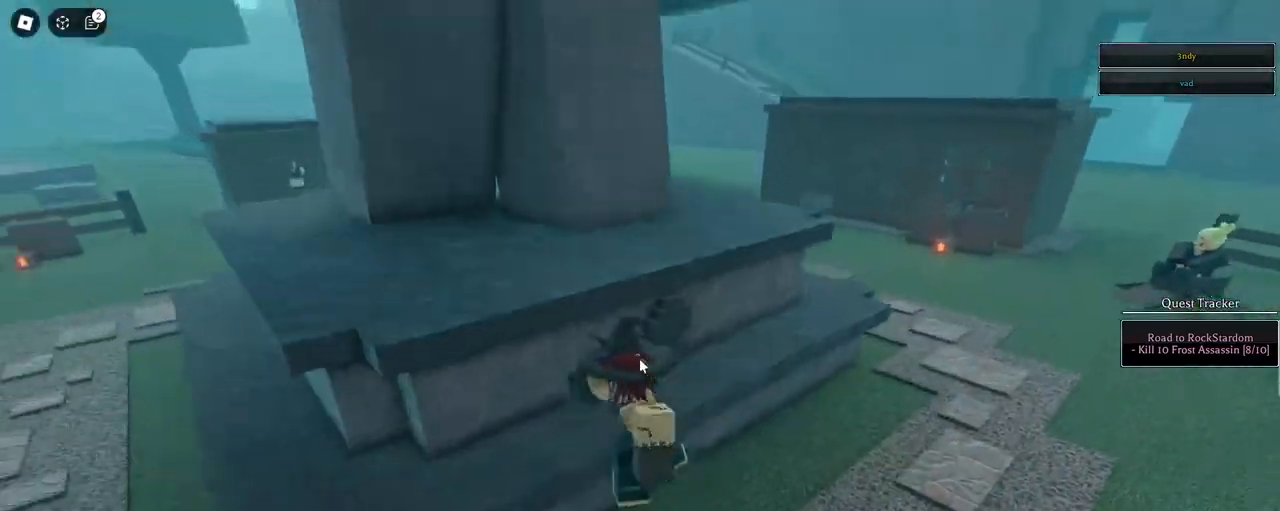
{"keys": ["a", "s"], "mouse": [], "events": [[50, "s", "up"], [50, "shift", "up"], [133, "s", "down"], [283, "space", "up"], [333, "mouse_right", "up"]]}
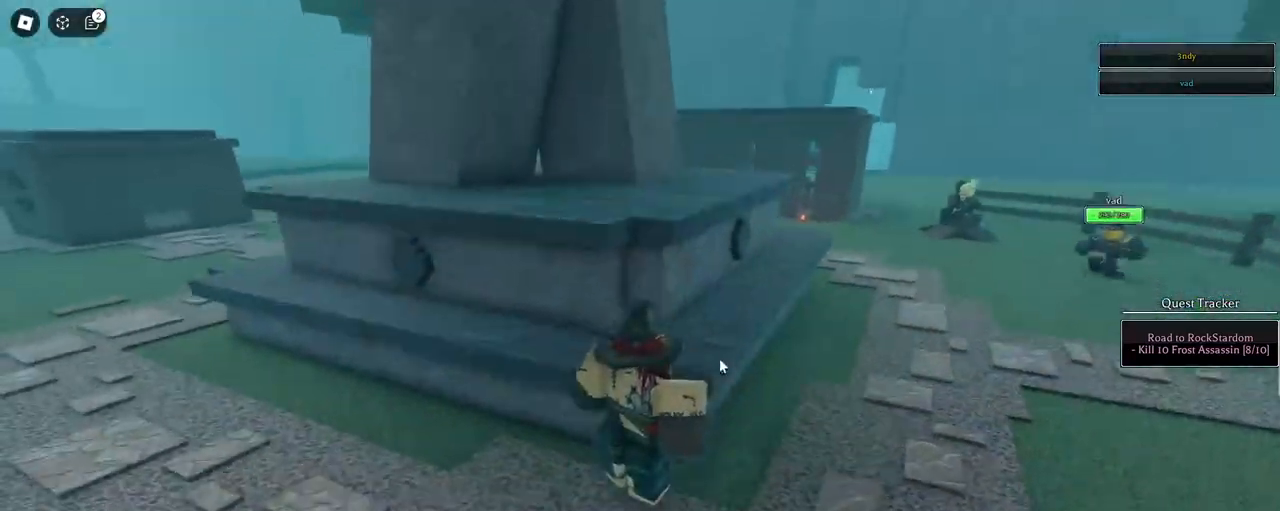
{"keys": ["a", "s"], "mouse": [], "events": []}
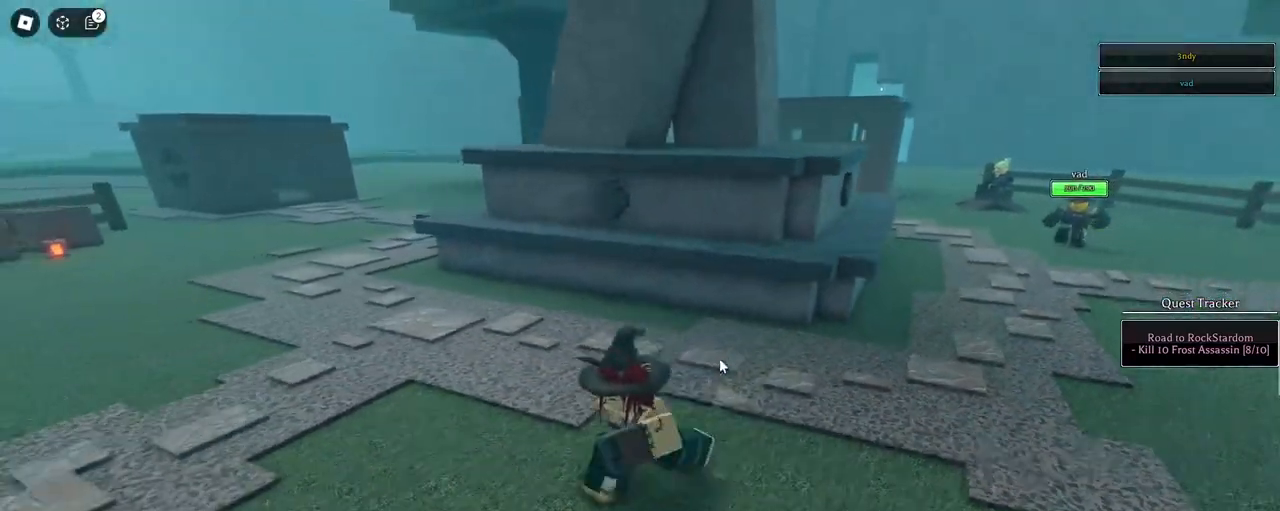
{"keys": ["a", "s"], "mouse": [], "events": []}
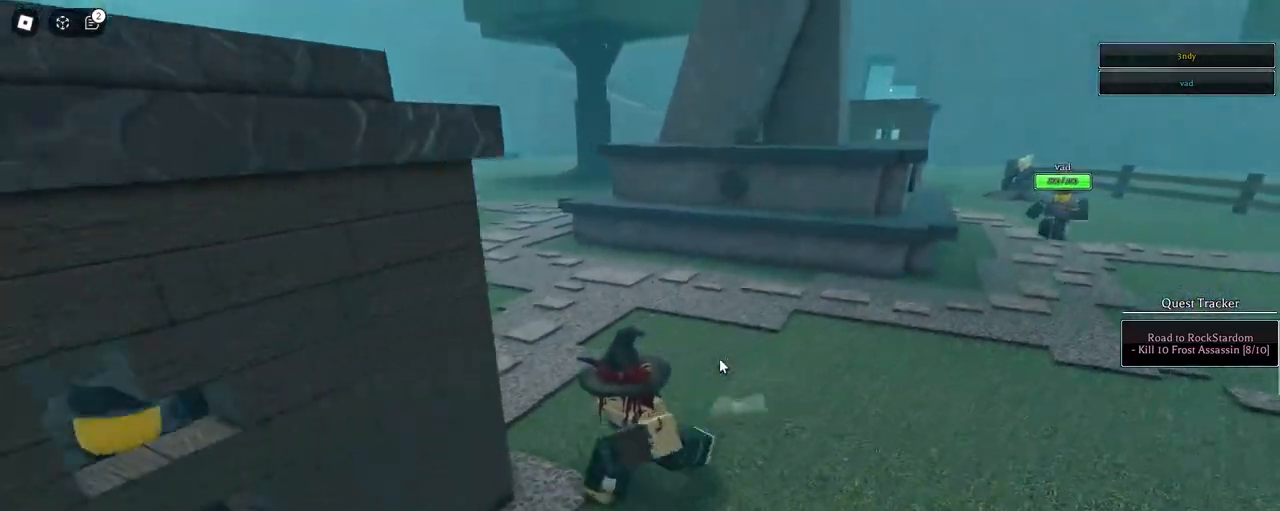
{"keys": ["s"], "mouse": [], "events": [[100, "a", "up"], [183, "s", "up"], [367, "s", "down"]]}
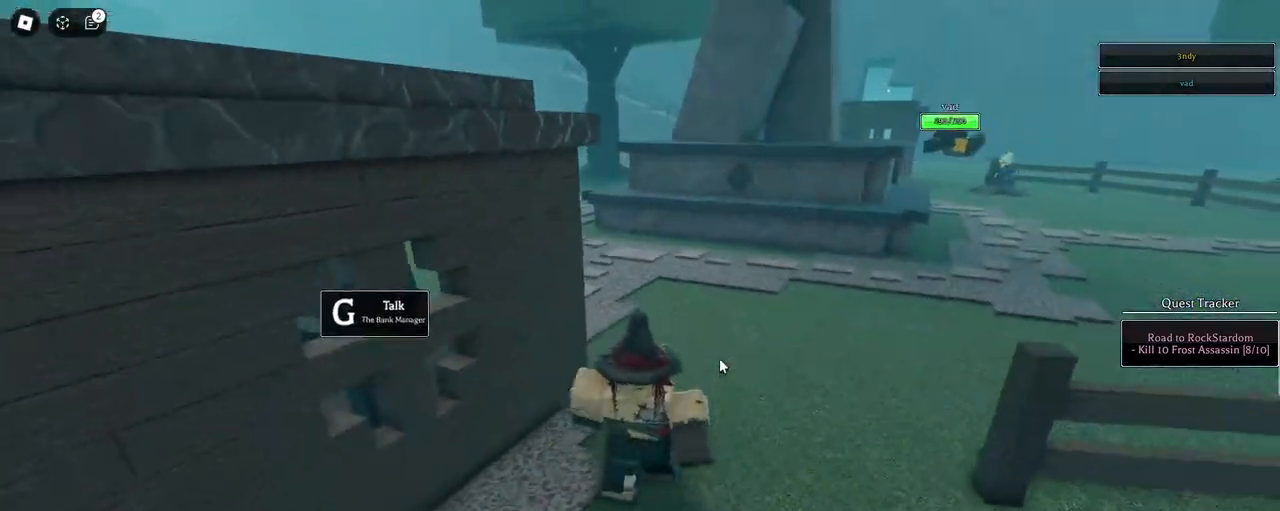
{"keys": ["s"], "mouse": [], "events": []}
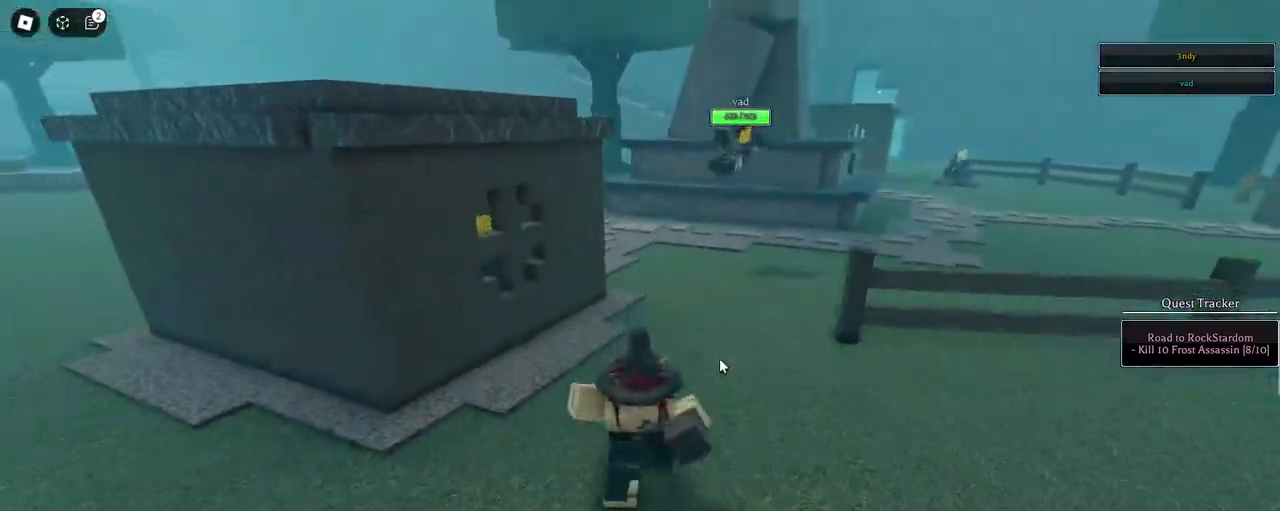
{"keys": ["a", "s"], "mouse": [], "events": [[133, "a", "down"]]}
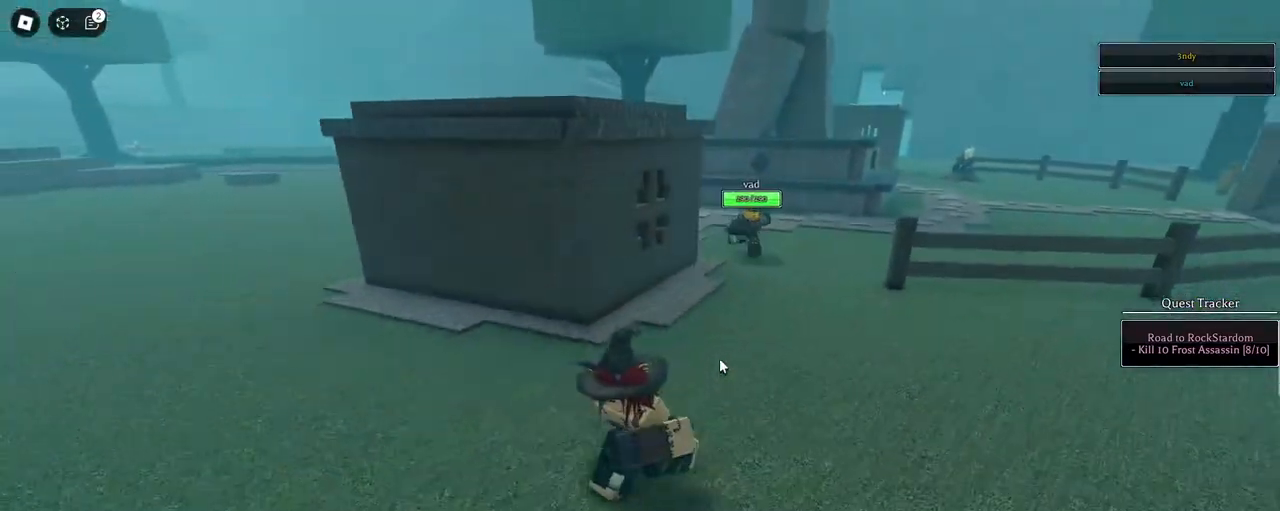
{"keys": ["a", "s"], "mouse": [], "events": []}
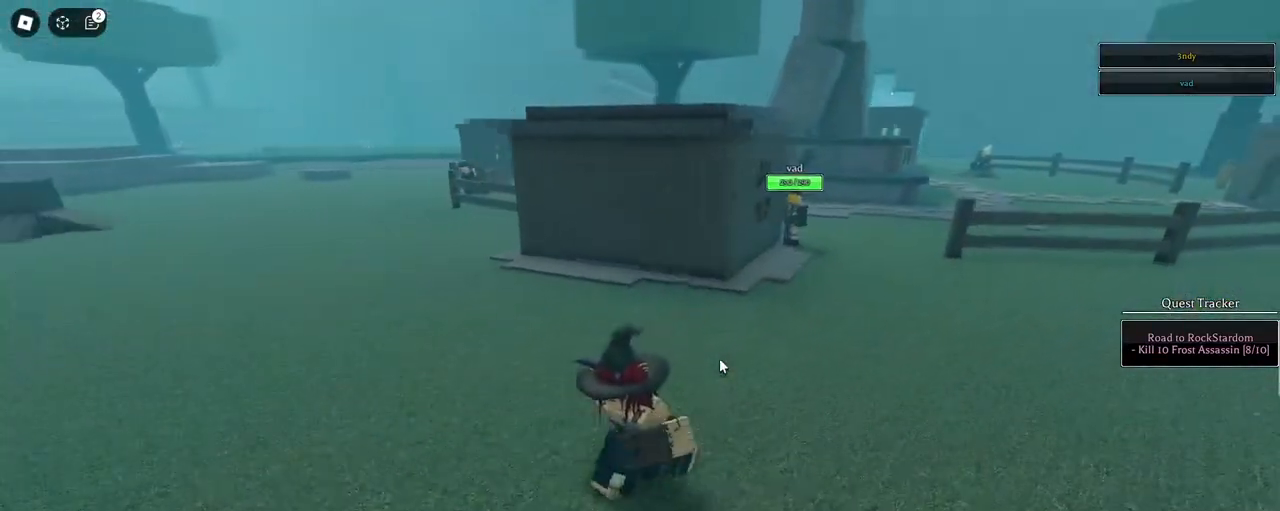
{"keys": ["a", "s", "shift"], "mouse": [], "events": [[167, "shift", "down"], [350, "shift", "up"], [433, "shift", "down"]]}
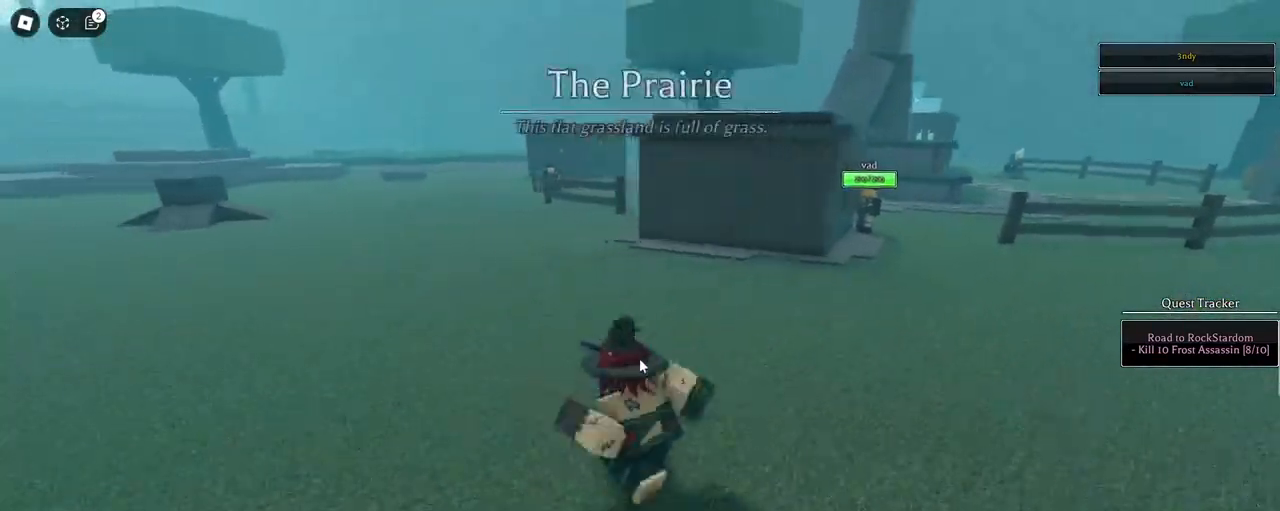
{"keys": ["a", "s"], "mouse": ["right"], "events": [[33, "mouse_right", "down"], [167, "shift", "up"]]}
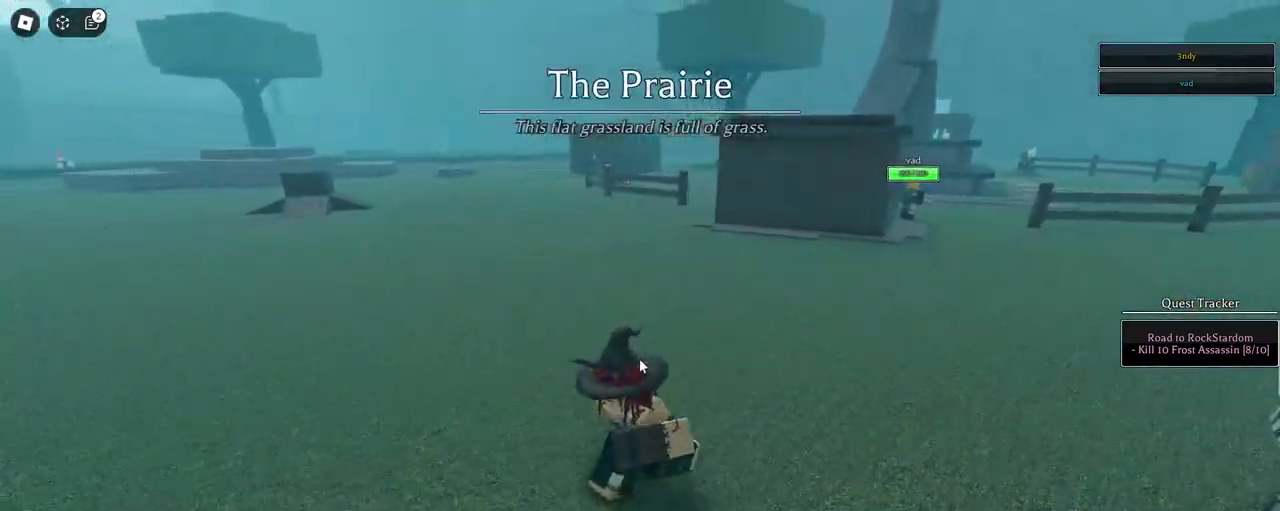
{"keys": ["s"], "mouse": ["left"], "events": [[150, "1", "down"], [250, "1", "up"], [250, "d", "down"], [250, "mouse_right", "up"], [250, "shift", "down"], [283, "mouse_left", "down"], [333, "a", "up"], [333, "d", "up"], [467, "shift", "up"]]}
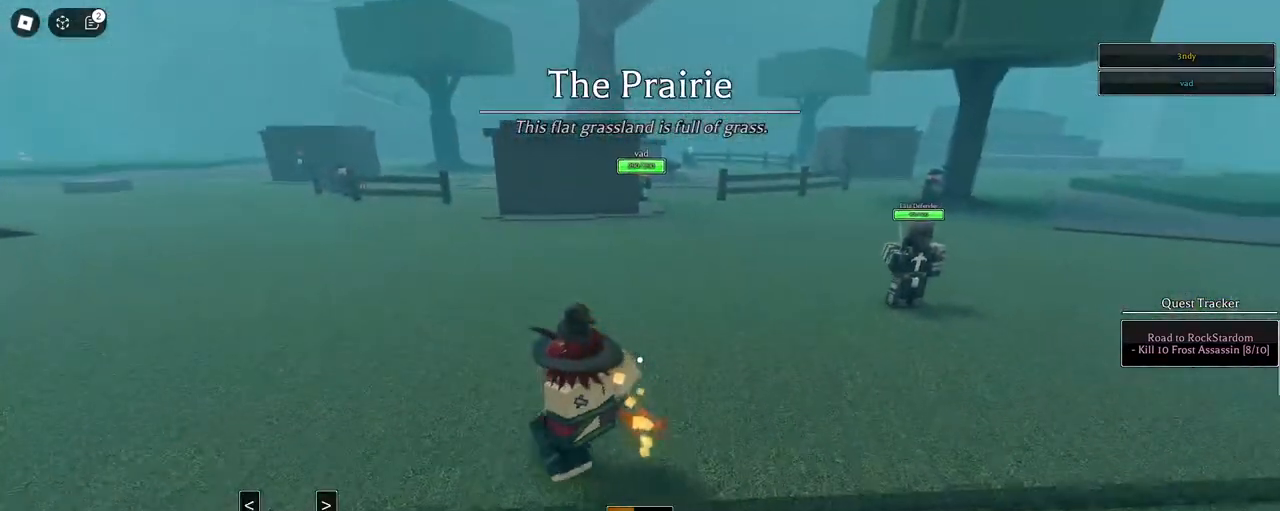
{"keys": ["s"], "mouse": ["left"], "events": [[250, "s", "up"], [433, "s", "down"]]}
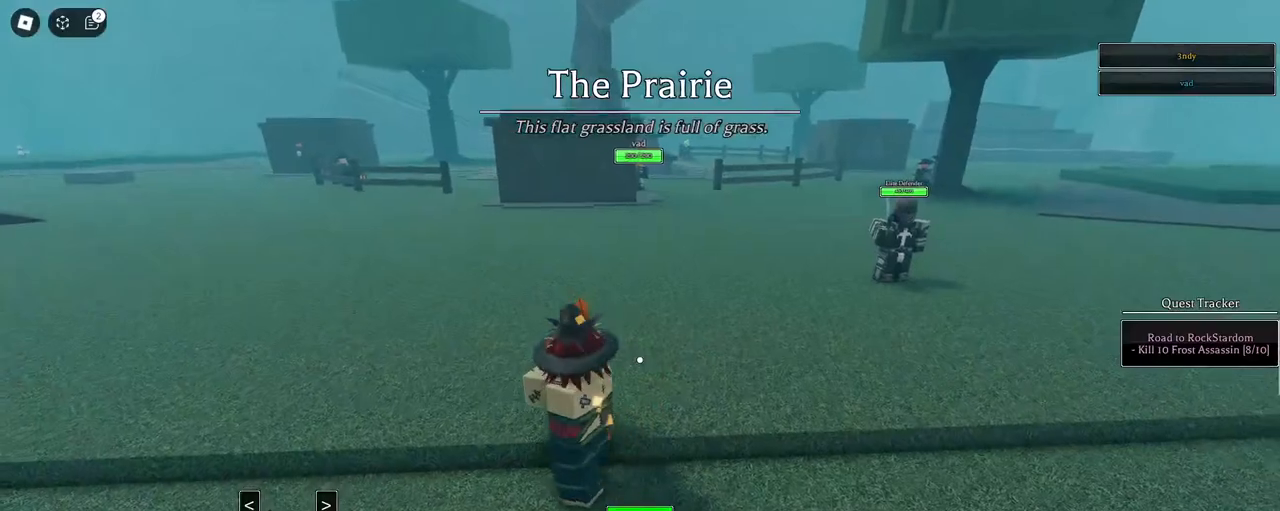
{"keys": ["s"], "mouse": ["left"], "events": [[83, "mouse_left", "up"], [167, "mouse_left", "down"]]}
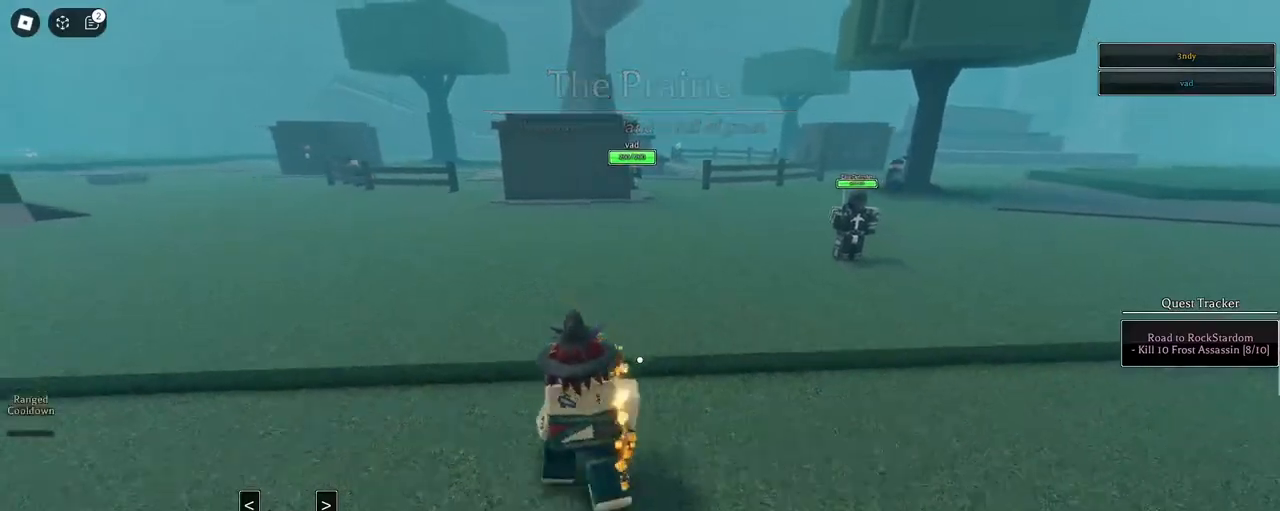
{"keys": ["s", "shift"], "mouse": ["left"], "events": [[50, "shift", "down"], [233, "shift", "up"], [383, "shift", "down"]]}
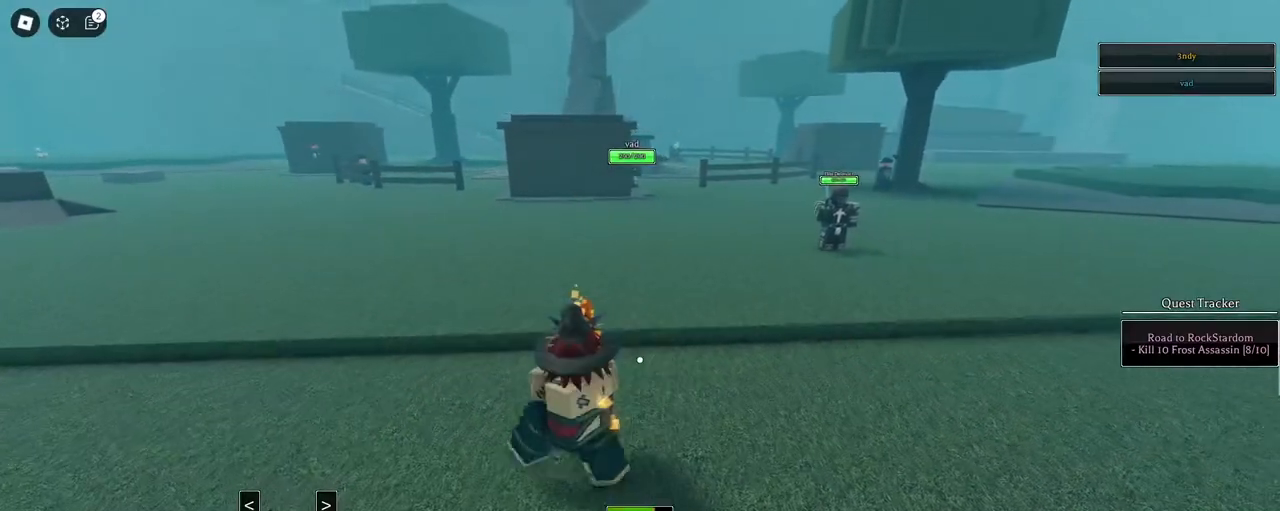
{"keys": ["s"], "mouse": ["left"], "events": [[67, "shift", "up"], [117, "shift", "down"], [200, "mouse_left", "up"], [300, "mouse_left", "down"], [300, "shift", "up"]]}
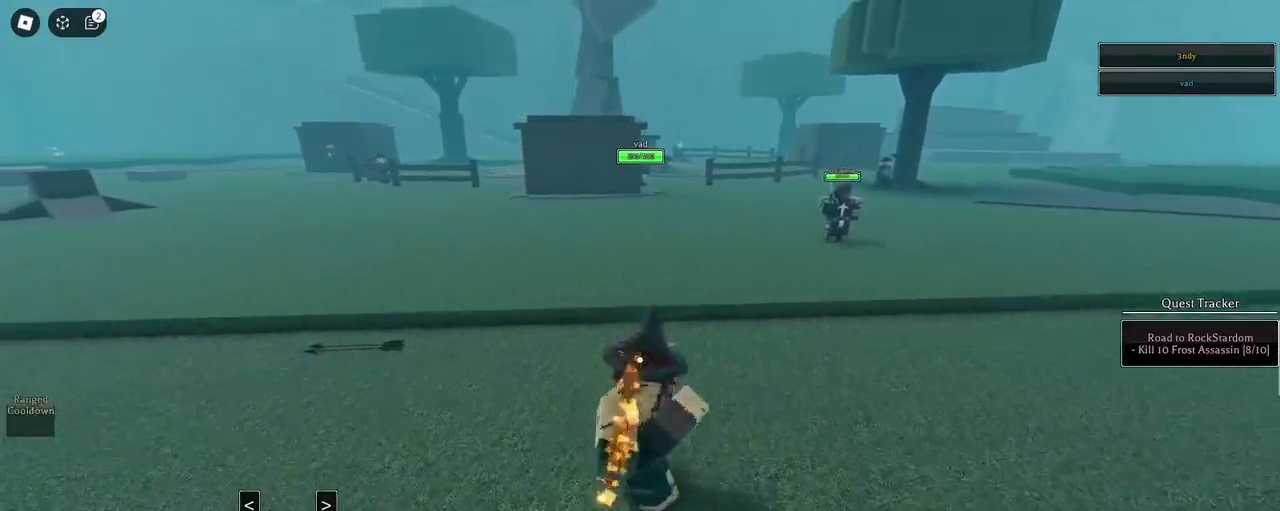
{"keys": ["s"], "mouse": ["left"], "events": [[33, "shift", "down"], [267, "shift", "up"]]}
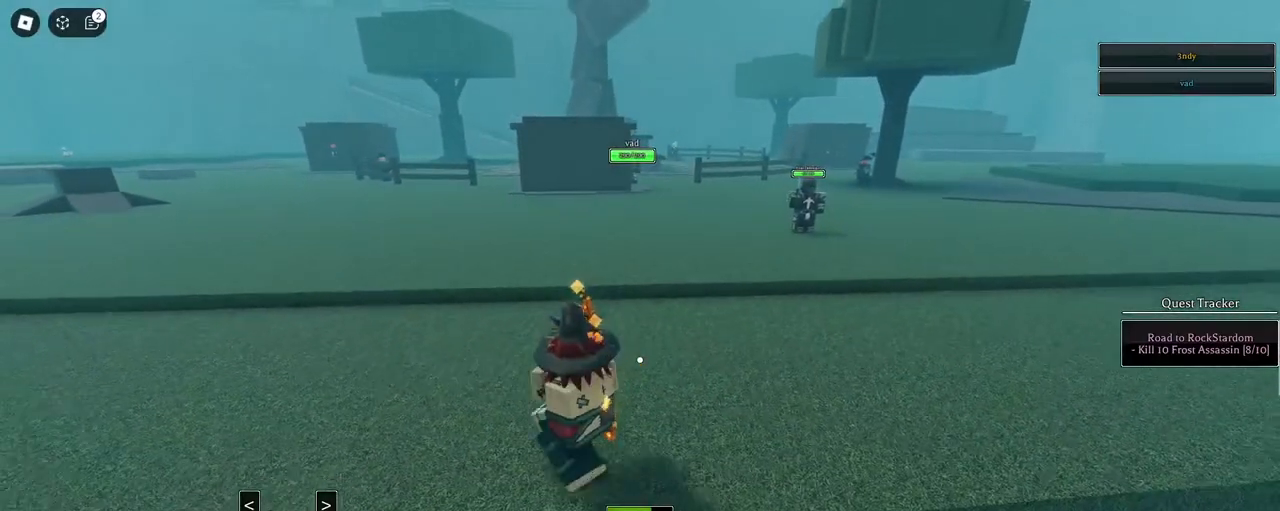
{"keys": ["s"], "mouse": ["left"], "events": [[183, "mouse_left", "up"], [233, "a", "down"], [233, "shift", "down"], [283, "mouse_left", "down"], [367, "a", "up"], [433, "shift", "up"]]}
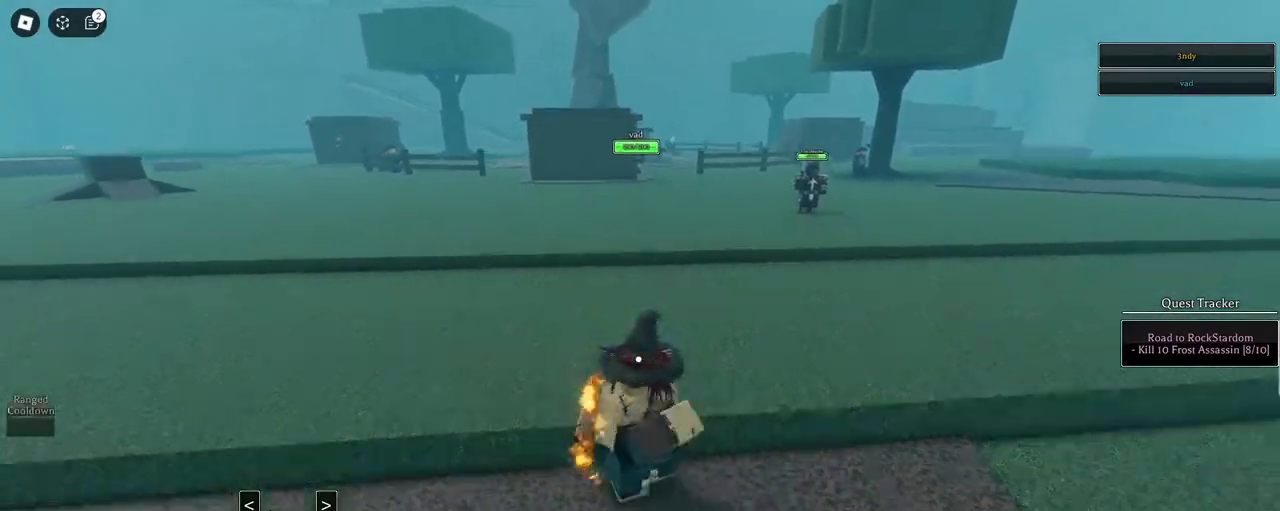
{"keys": ["s"], "mouse": ["left"], "events": [[67, "shift", "down"], [200, "shift", "up"]]}
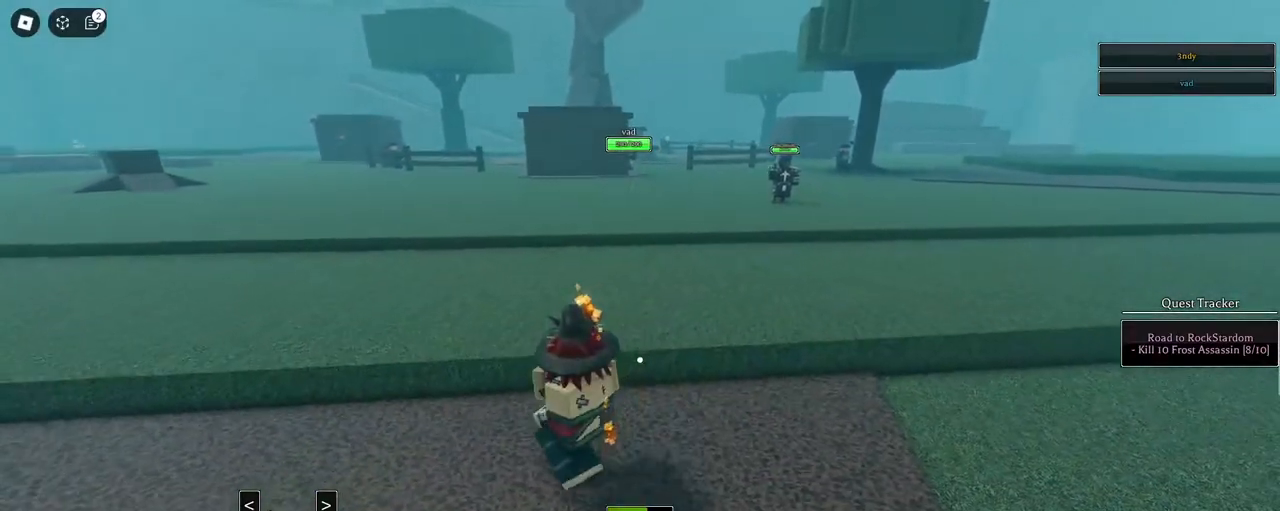
{"keys": ["s"], "mouse": ["left"], "events": [[217, "mouse_left", "up"], [217, "shift", "down"], [317, "mouse_left", "down"], [400, "shift", "up"]]}
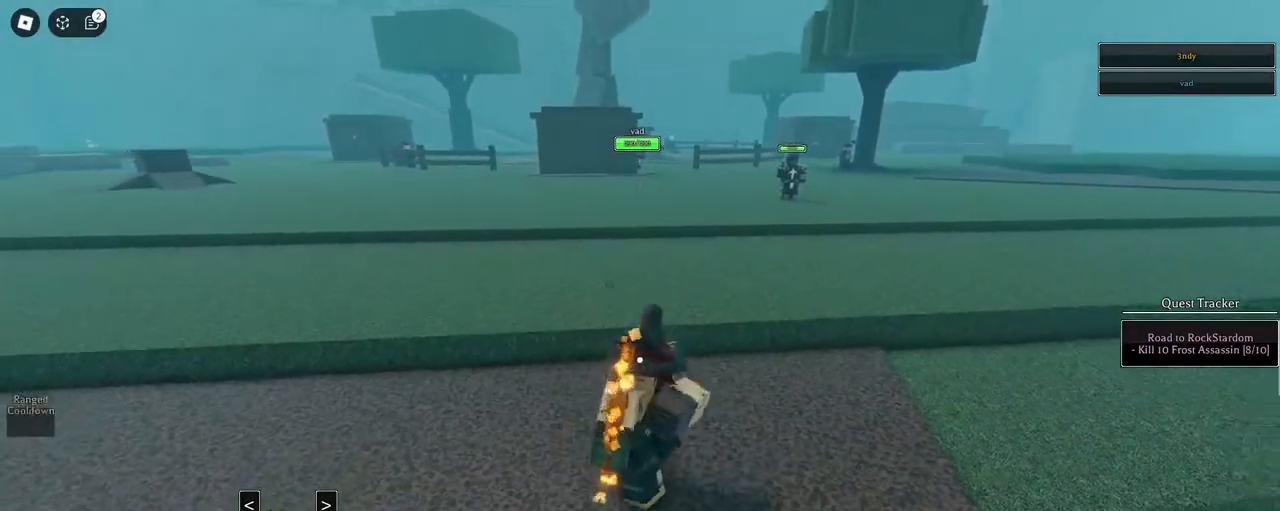
{"keys": ["s"], "mouse": ["left"], "events": [[100, "shift", "down"], [333, "shift", "up"]]}
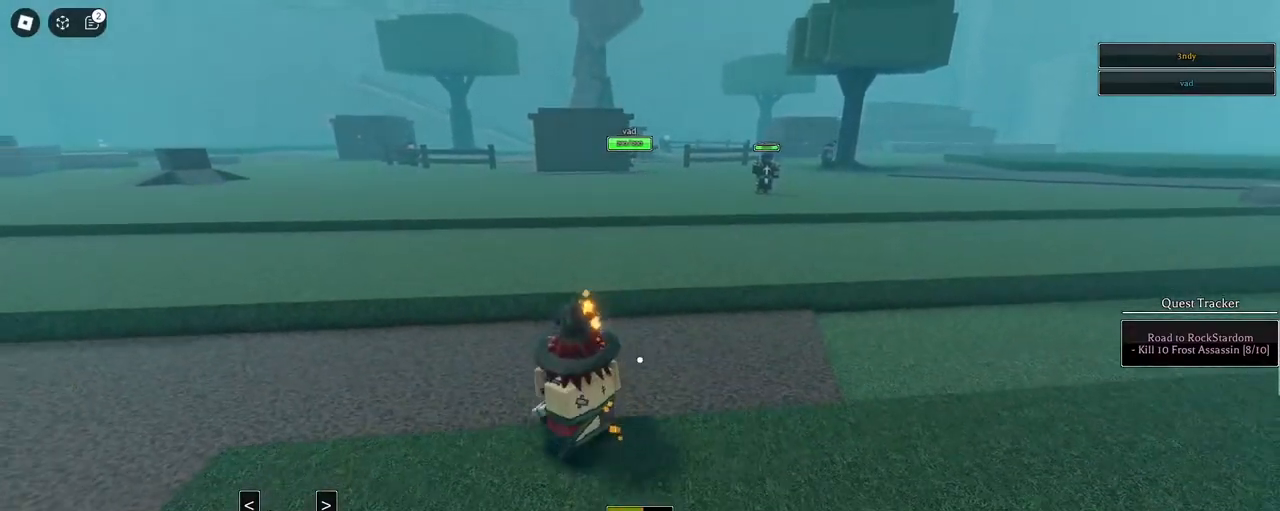
{"keys": ["s"], "mouse": ["left"], "events": [[250, "mouse_left", "up"], [300, "shift", "down"], [350, "mouse_left", "down"], [433, "shift", "up"]]}
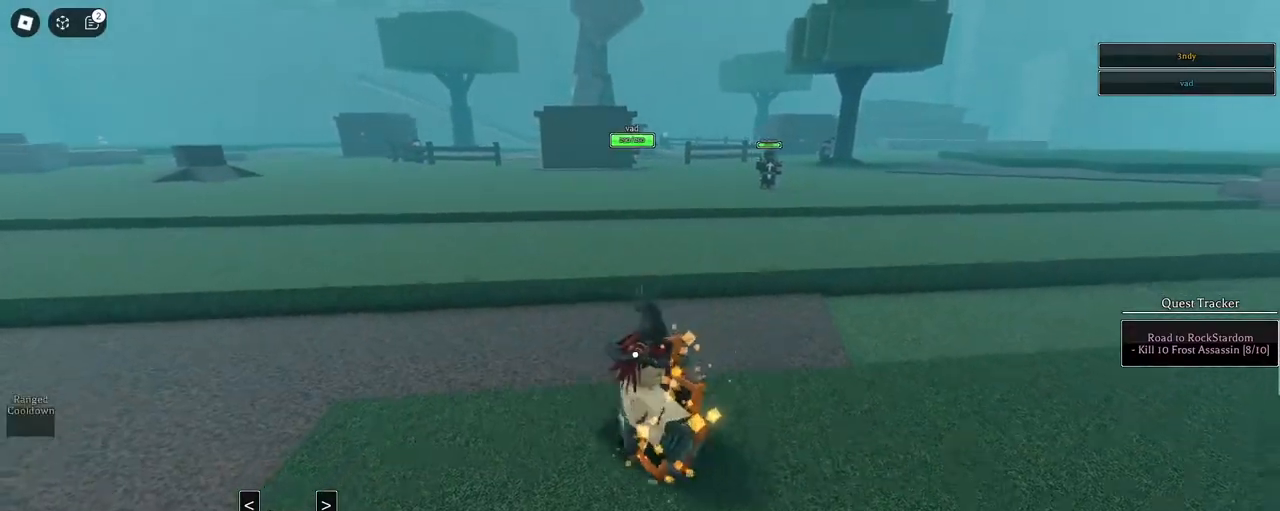
{"keys": ["s"], "mouse": ["left"], "events": [[217, "shift", "down"], [367, "shift", "up"]]}
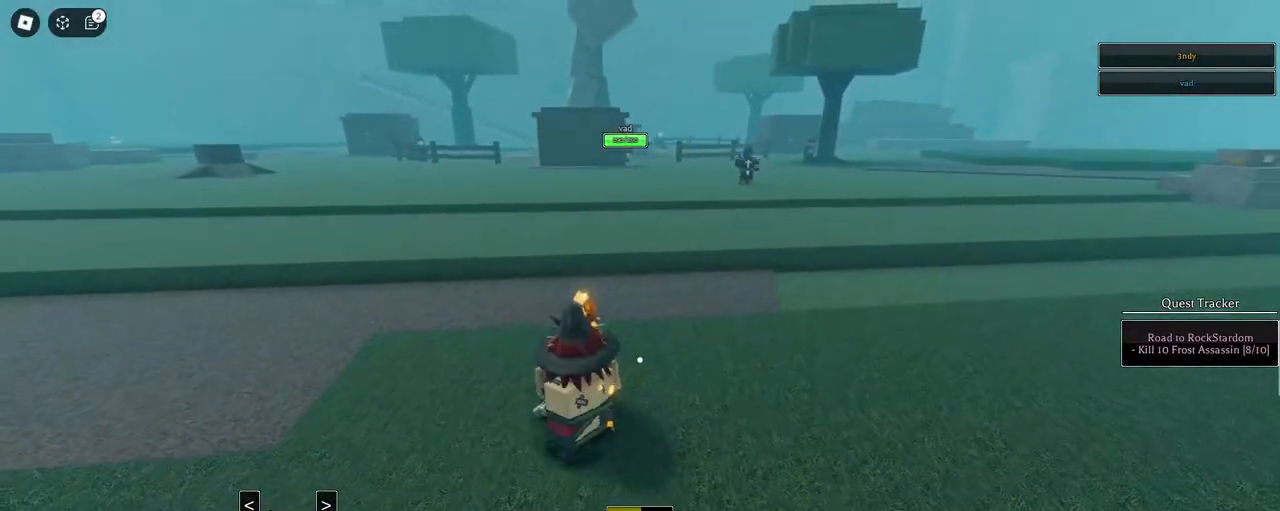
{"keys": ["s"], "mouse": ["left"], "events": [[283, "mouse_left", "up"], [283, "shift", "down"], [367, "mouse_left", "down"], [467, "shift", "up"]]}
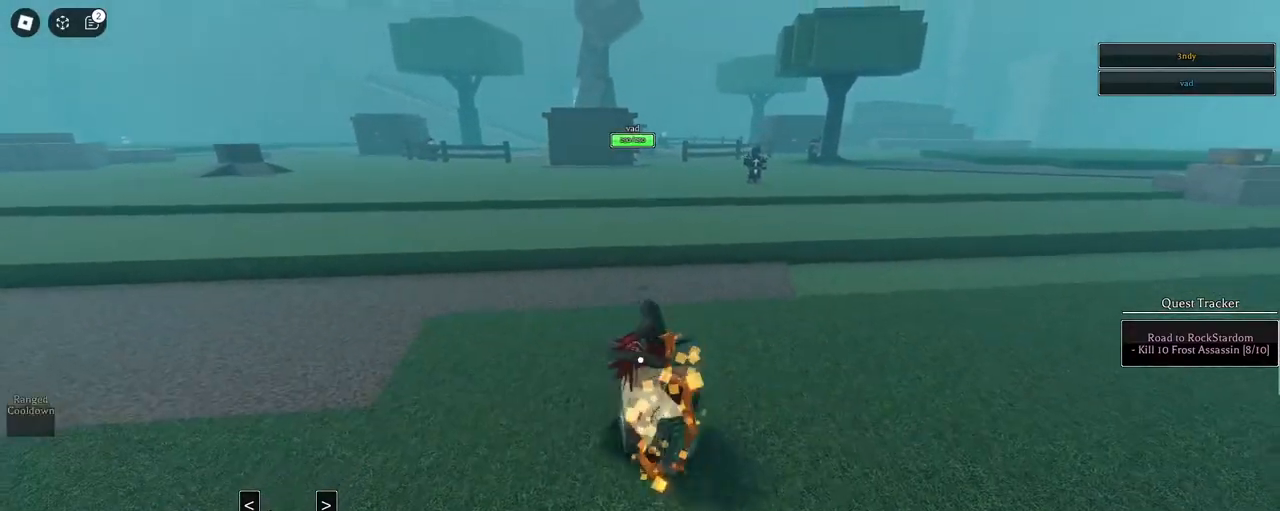
{"keys": ["s"], "mouse": ["left"], "events": [[250, "shift", "down"], [433, "shift", "up"]]}